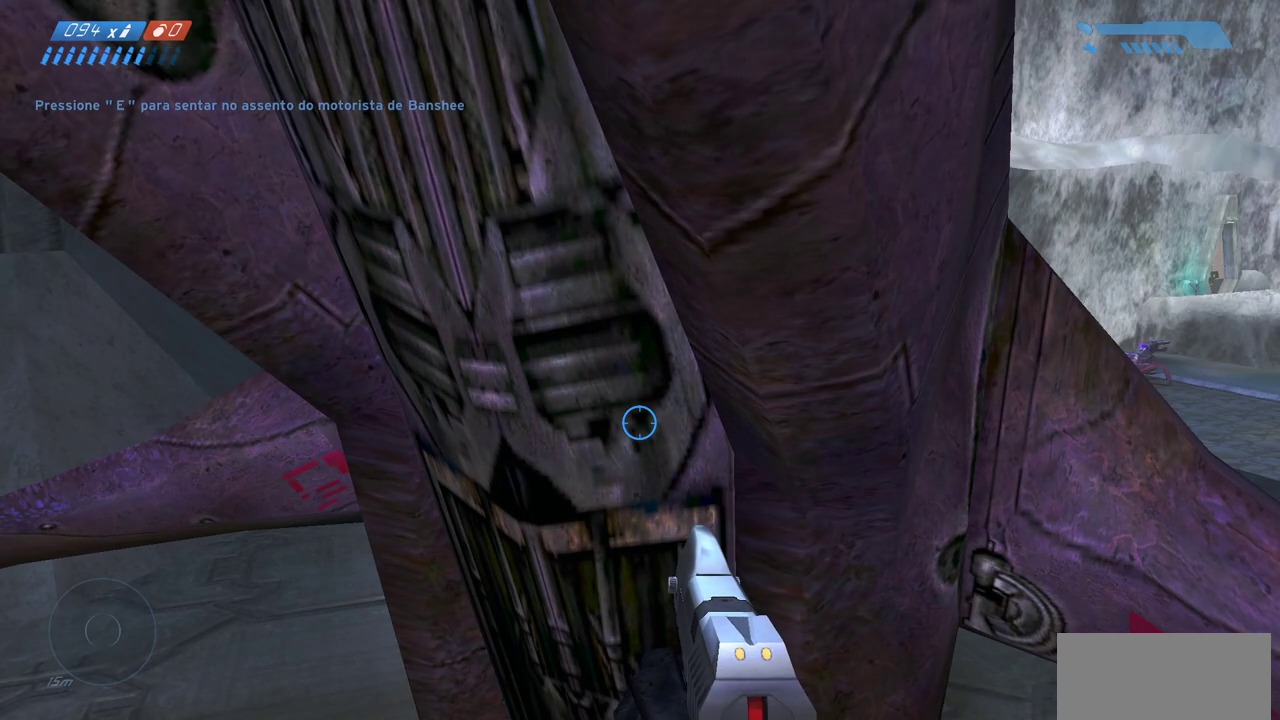
Gameplay with keyboard and mouse; each line is a JSON object with the keys and mouse buttons held at the frame after it. "events" lists presses ("down") and releases ("up") of "a", "ctrl", "d", "e", "f", "q", "r", "s", "shift", "space", "tab", "w", "mouse_left", "mouse_wheel", "mouse_right", "mouse_mb4" and "mouse_mb5" between this image and that frame as [ms after this image, input, new state], when the widget could be followed in between. "mouse_left", "mouse_wheel", "mouse_right", "mouse_mb4", "mouse_mb5" = the "left", "wheel", "right", "mb4", "mb5" buttons of the "mouse" list. No other keys are recorded. "wheel" means that the mouse wheel is clicked or scrolled. Mouse movement is not recorded.
{"keys": ["w"], "mouse": [], "events": []}
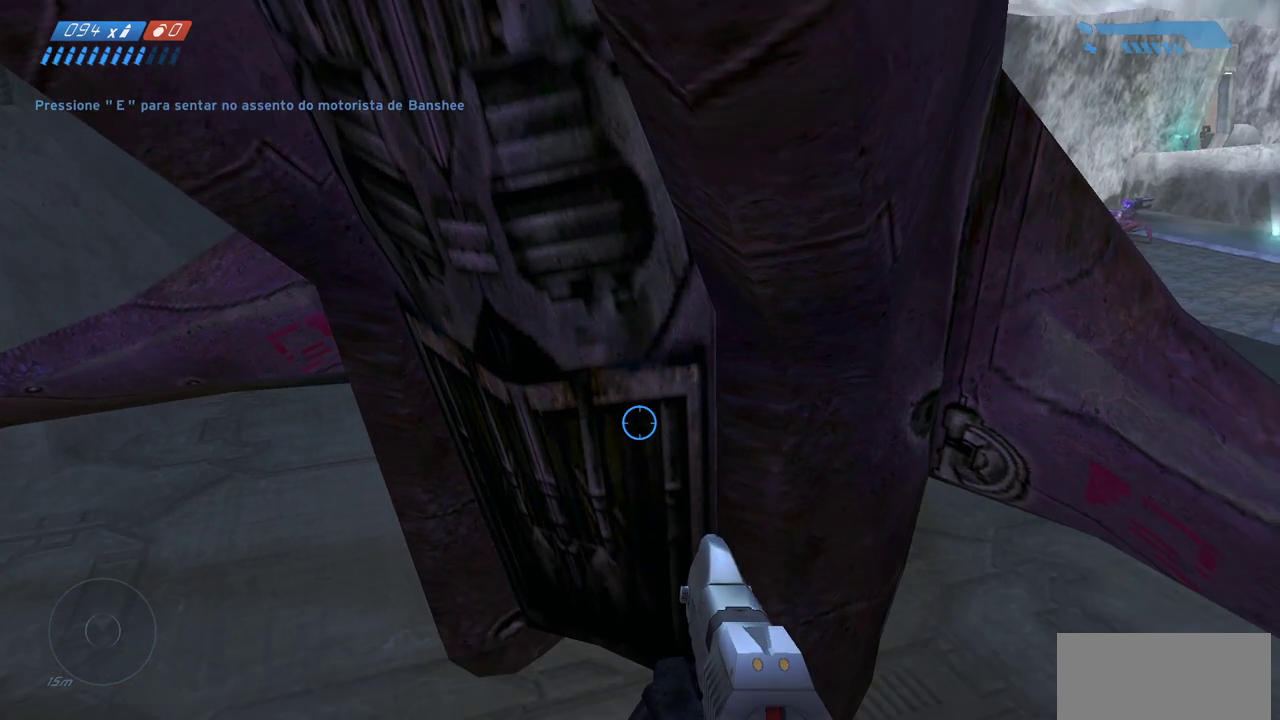
{"keys": ["w"], "mouse": [], "events": [[400, "mouse_right", "down"], [500, "mouse_right", "up"]]}
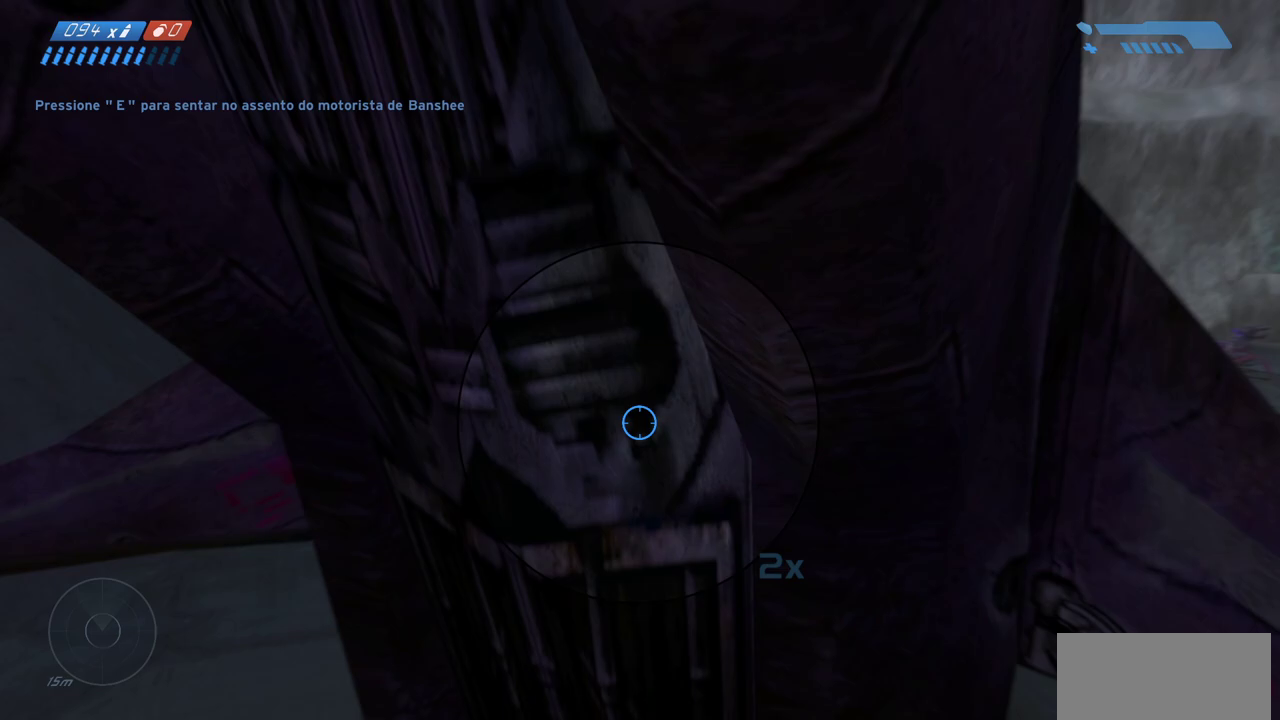
{"keys": ["w"], "mouse": [], "events": [[350, "q", "down"], [467, "q", "up"]]}
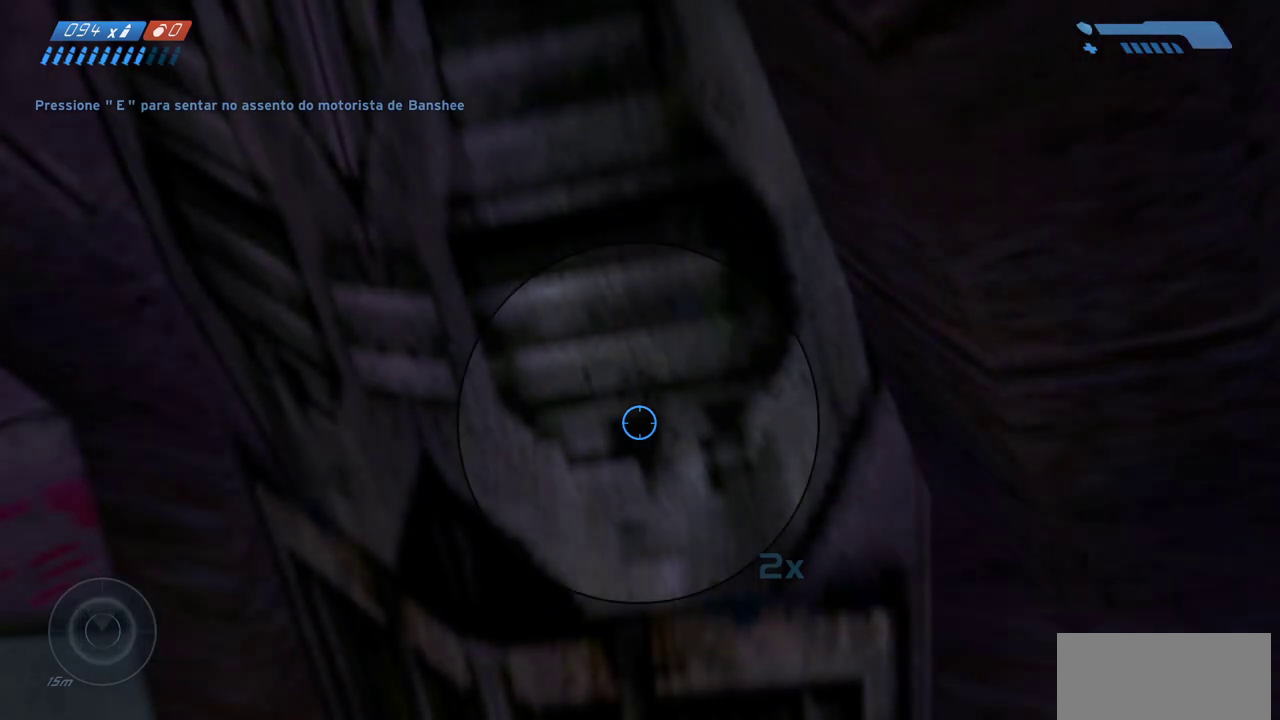
{"keys": ["w"], "mouse": [], "events": []}
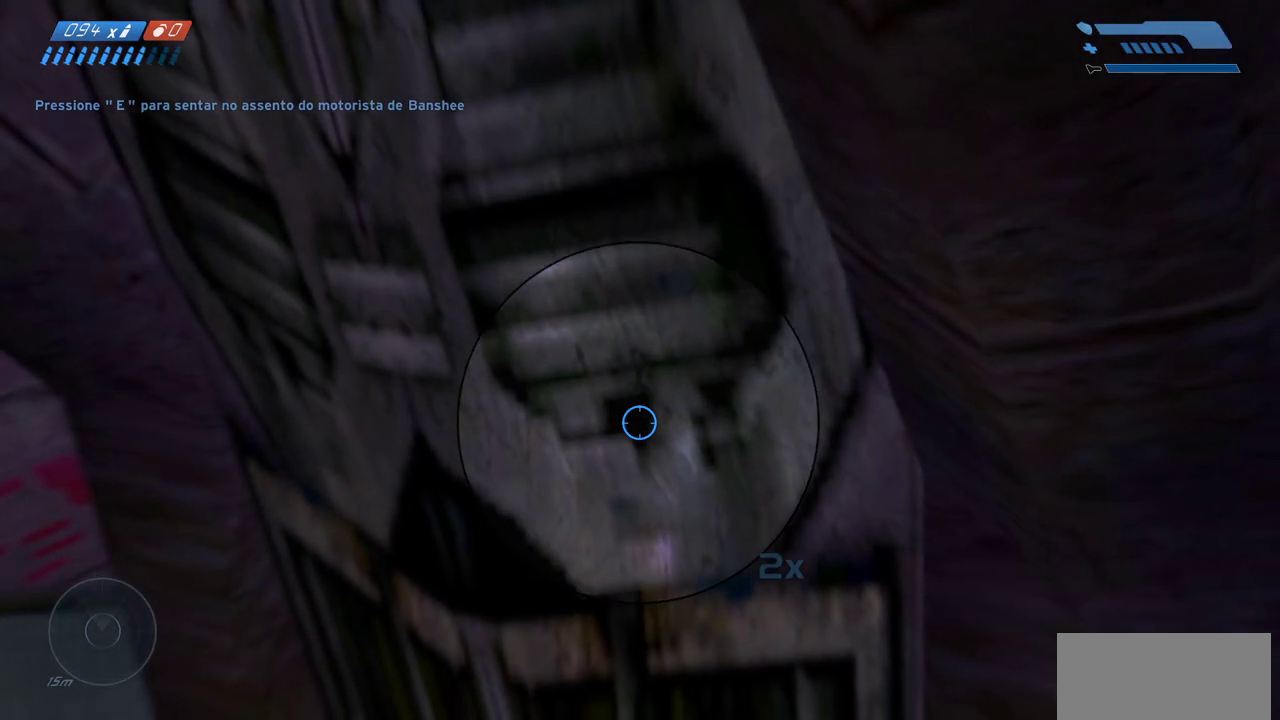
{"keys": ["w"], "mouse": [], "events": []}
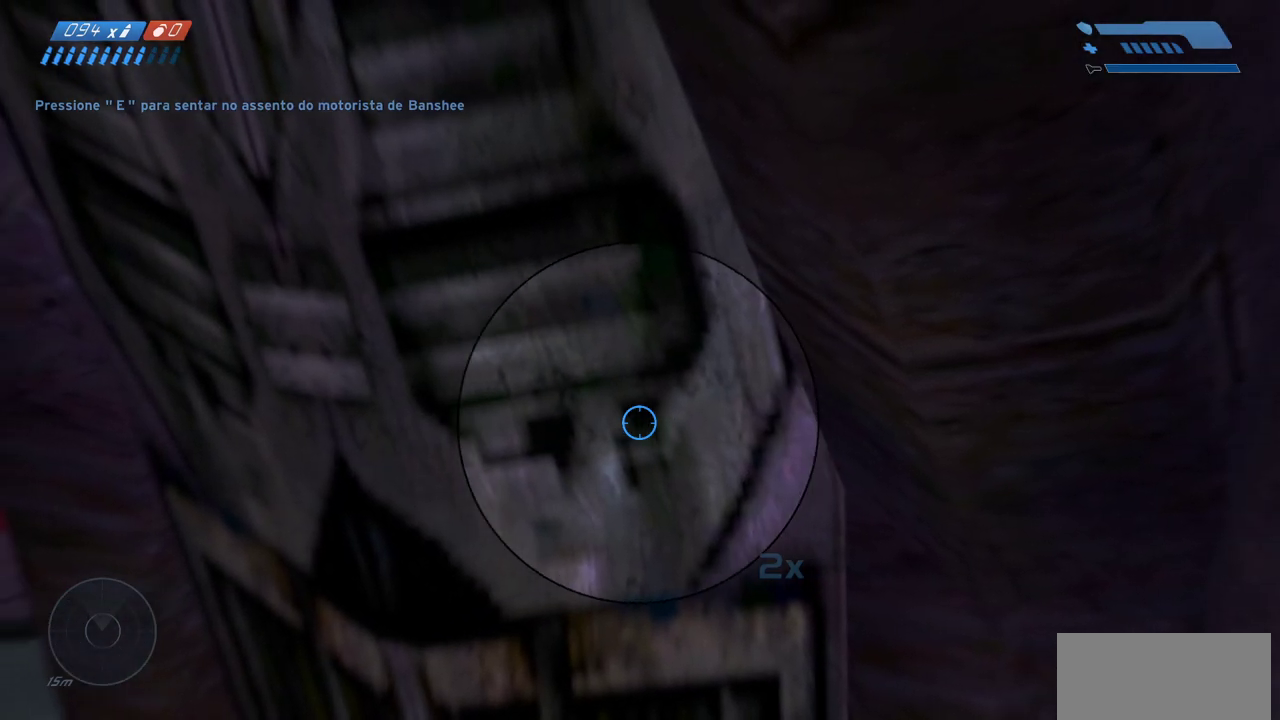
{"keys": ["w"], "mouse": [], "events": []}
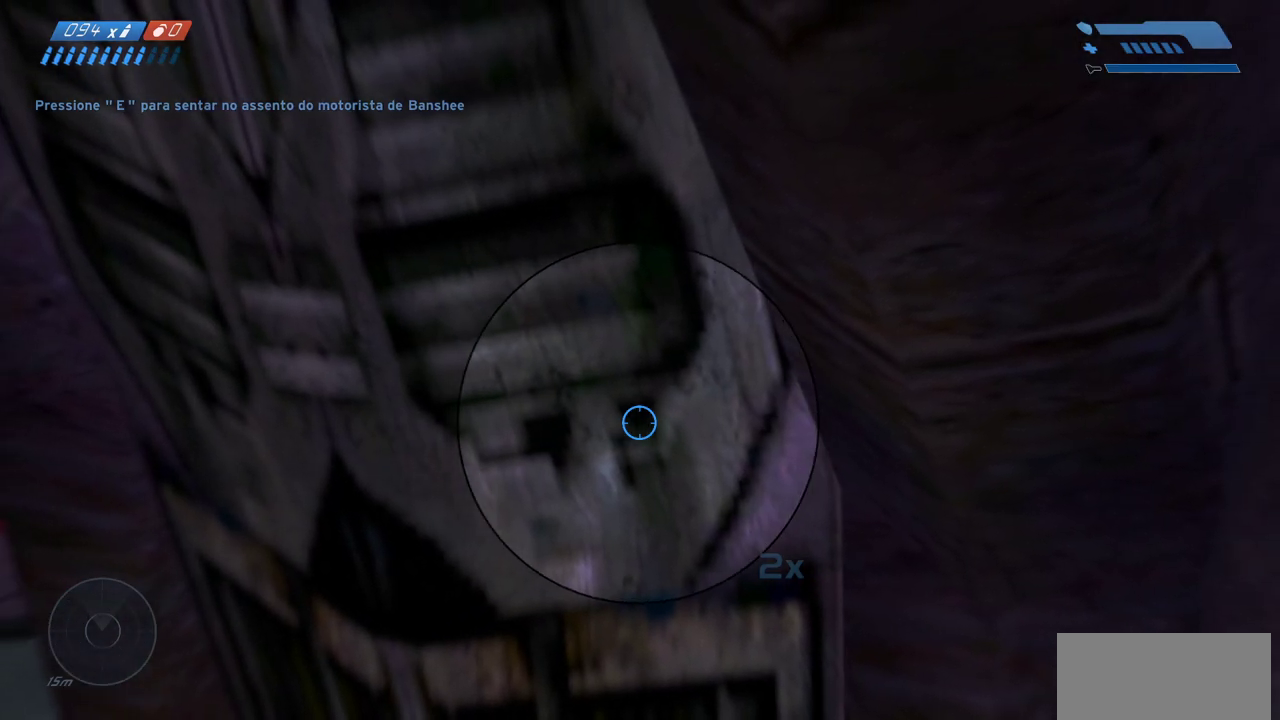
{"keys": ["w"], "mouse": ["right"], "events": [[450, "mouse_right", "down"]]}
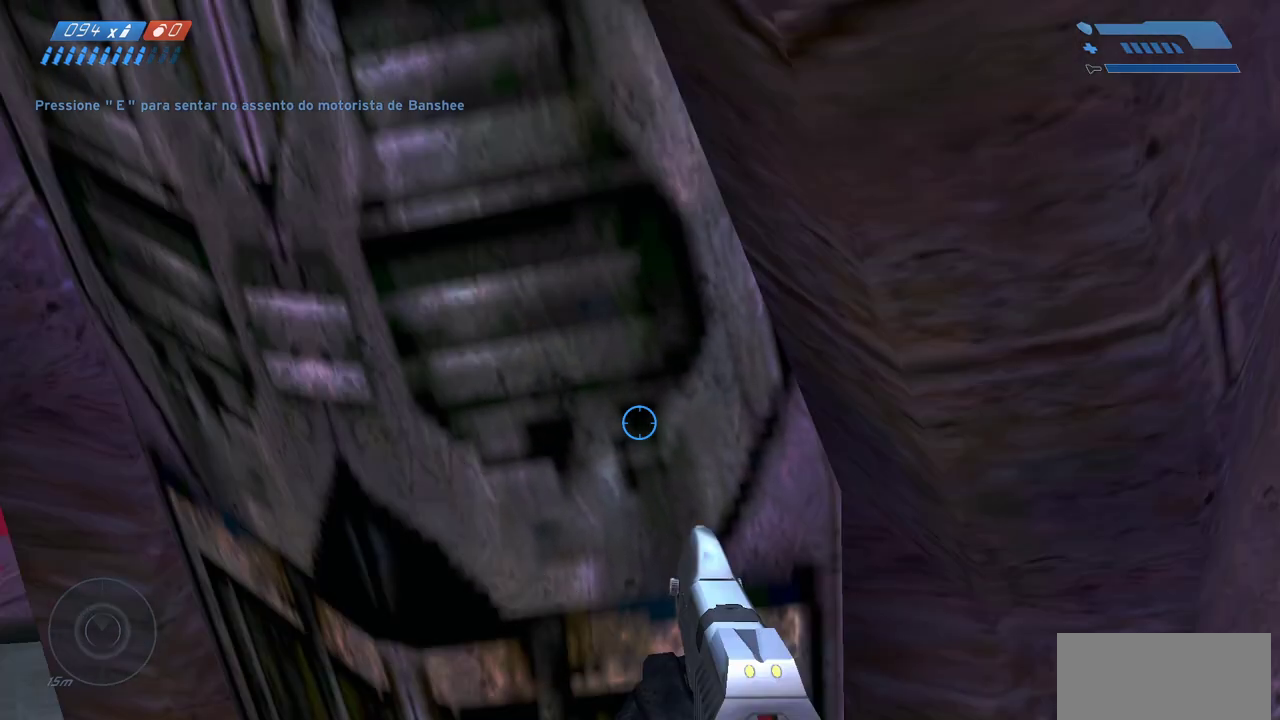
{"keys": ["w"], "mouse": [], "events": [[33, "mouse_right", "up"]]}
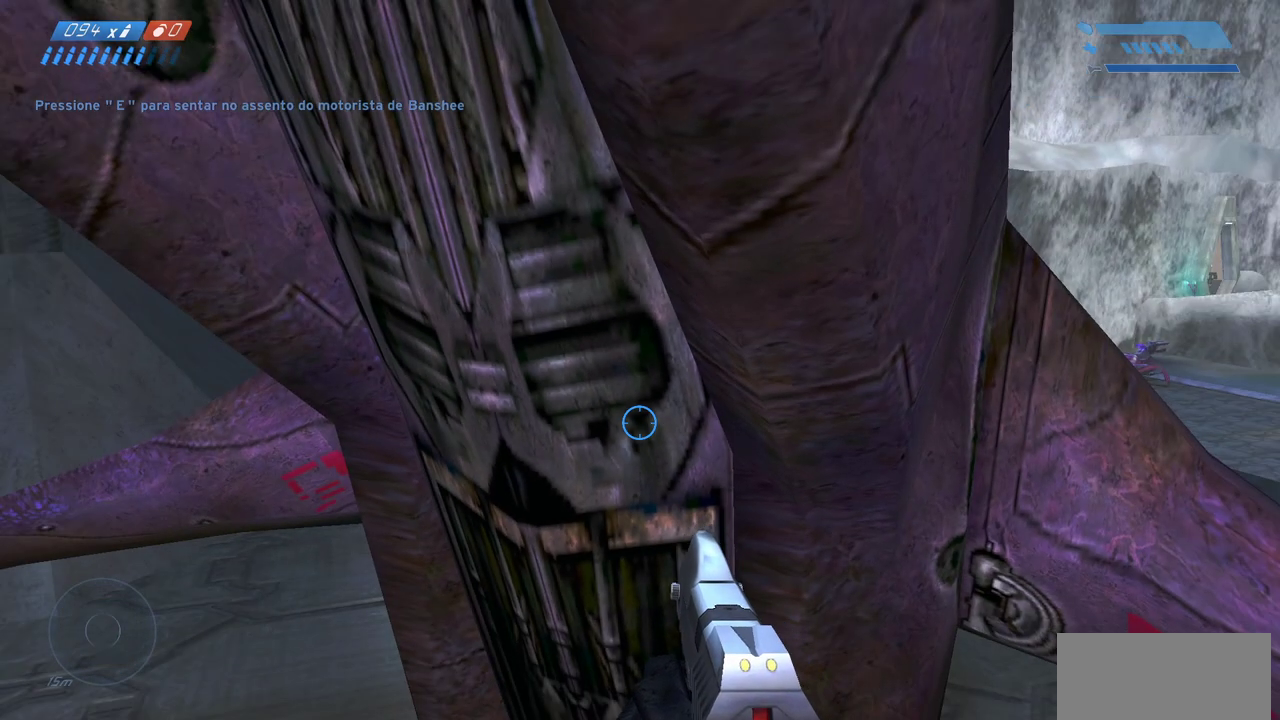
{"keys": ["w"], "mouse": ["mb4"], "events": [[467, "mouse_mb4", "down"]]}
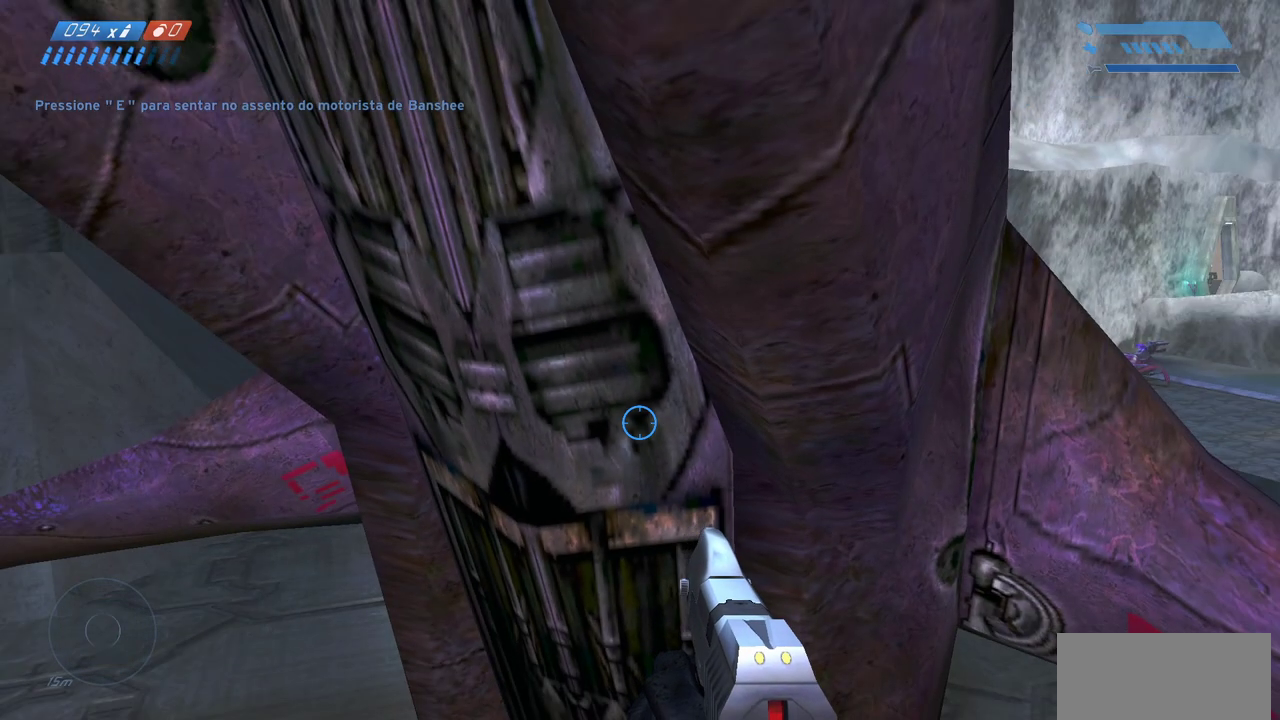
{"keys": ["w"], "mouse": [], "events": [[100, "mouse_mb4", "up"]]}
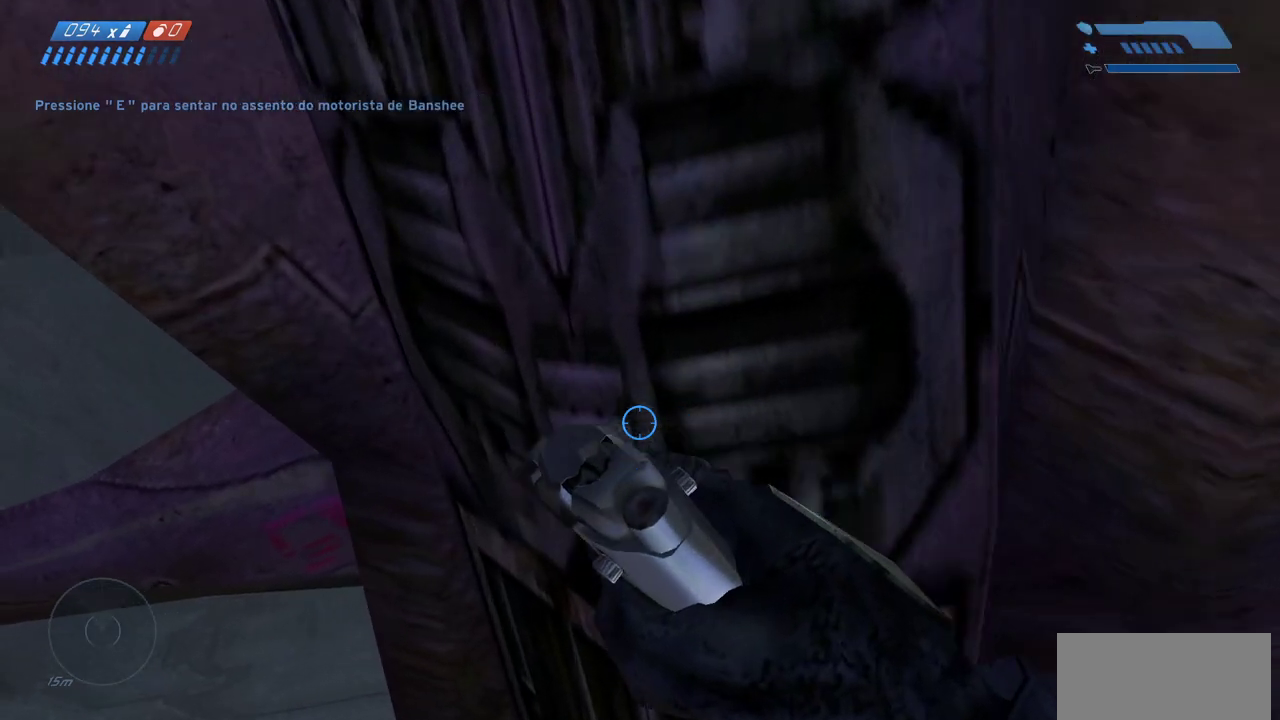
{"keys": ["w"], "mouse": [], "events": []}
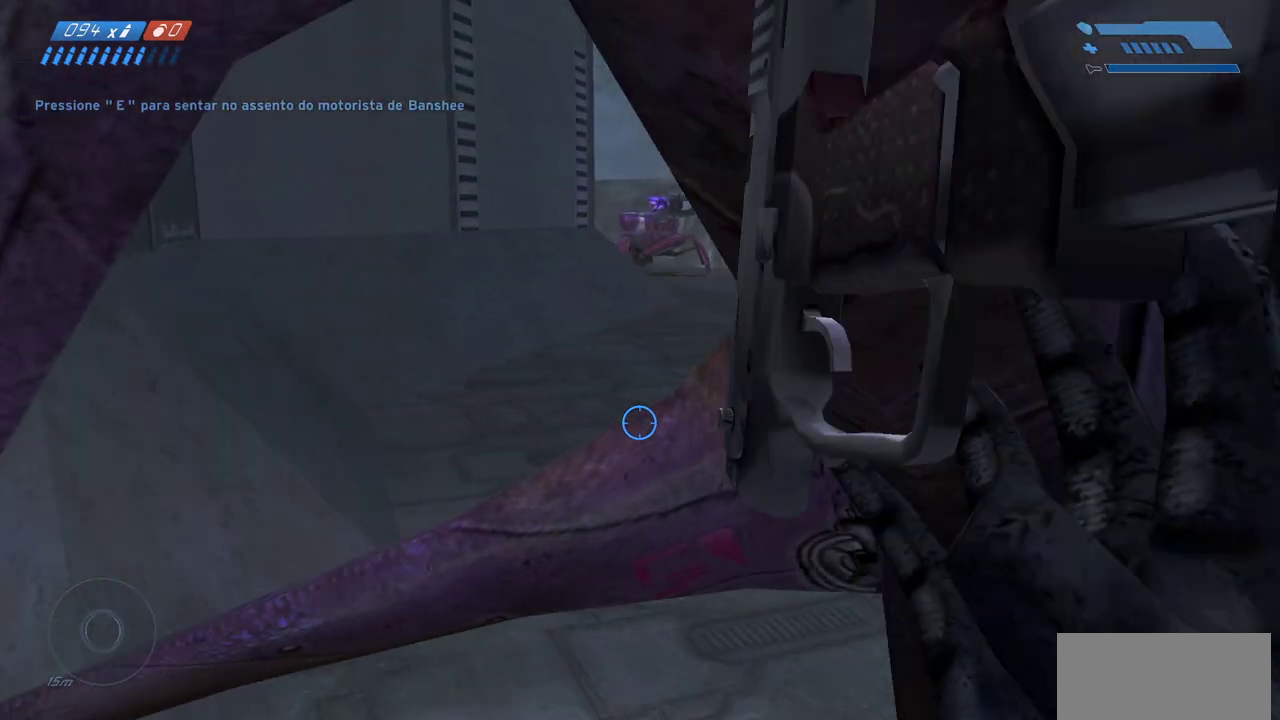
{"keys": [], "mouse": [], "events": [[333, "w", "up"]]}
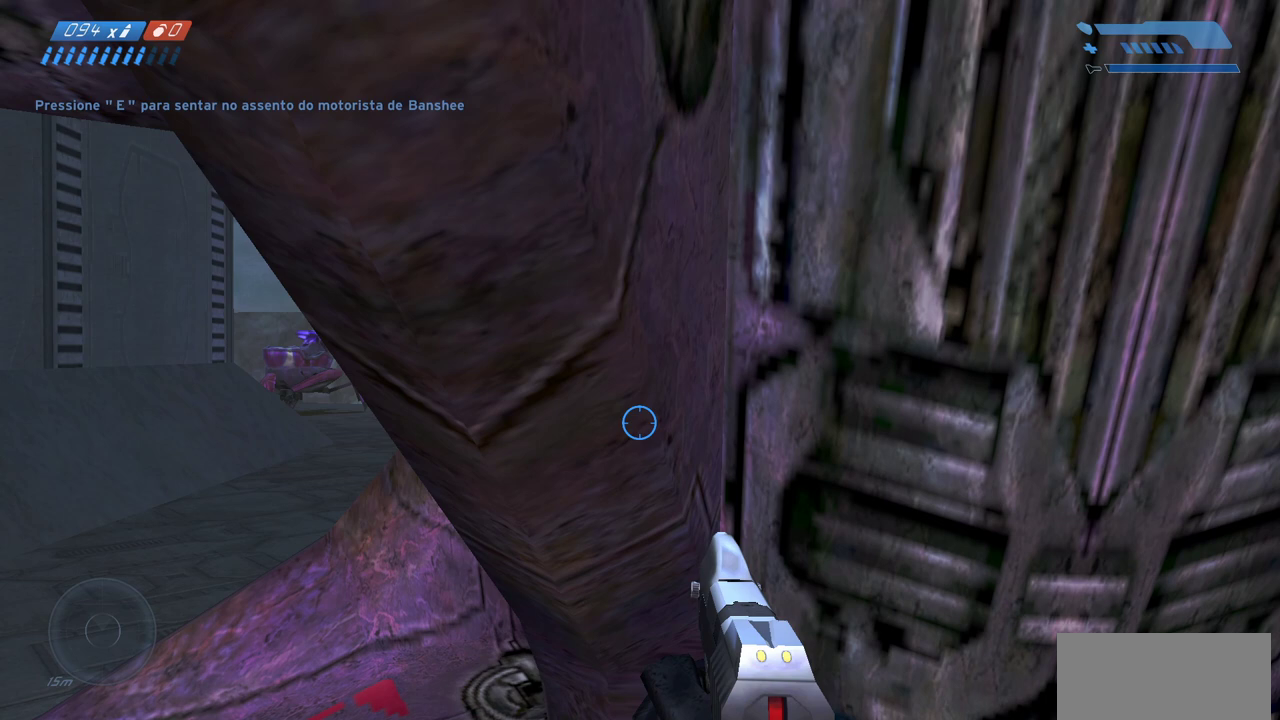
{"keys": [], "mouse": [], "events": [[50, "mouse_right", "down"], [183, "mouse_right", "up"]]}
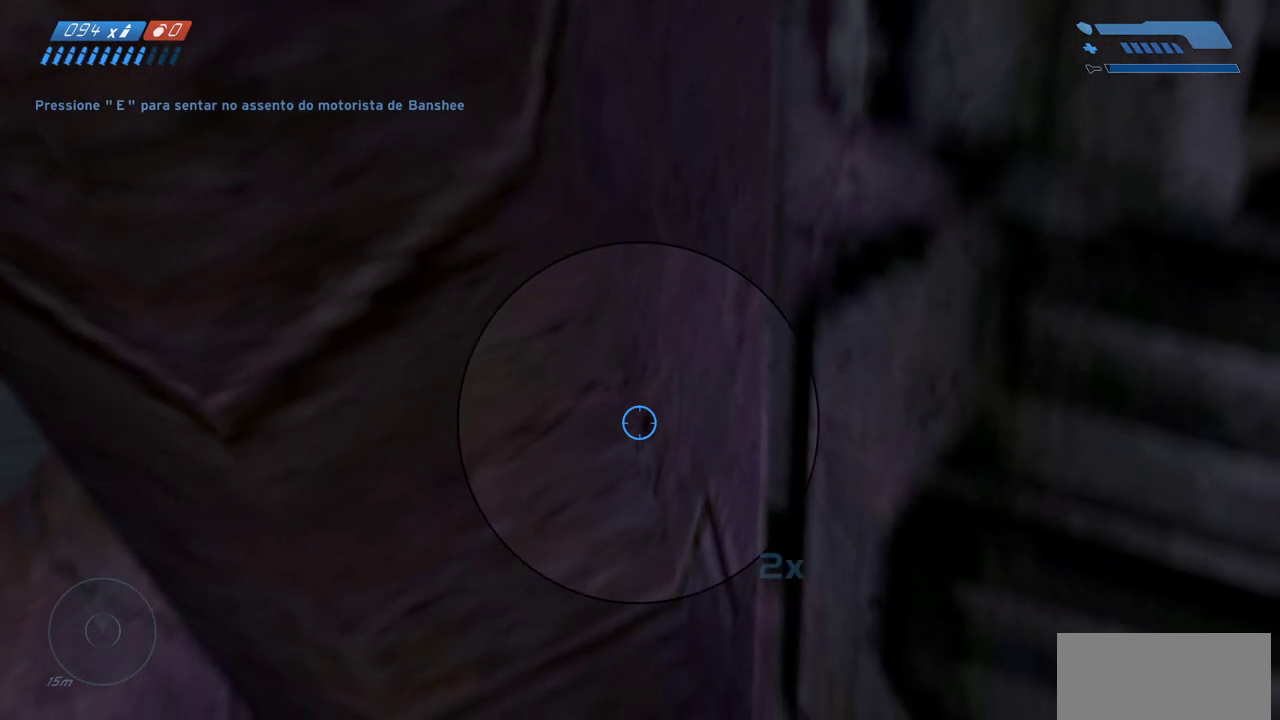
{"keys": [], "mouse": [], "events": [[17, "q", "down"], [83, "q", "up"]]}
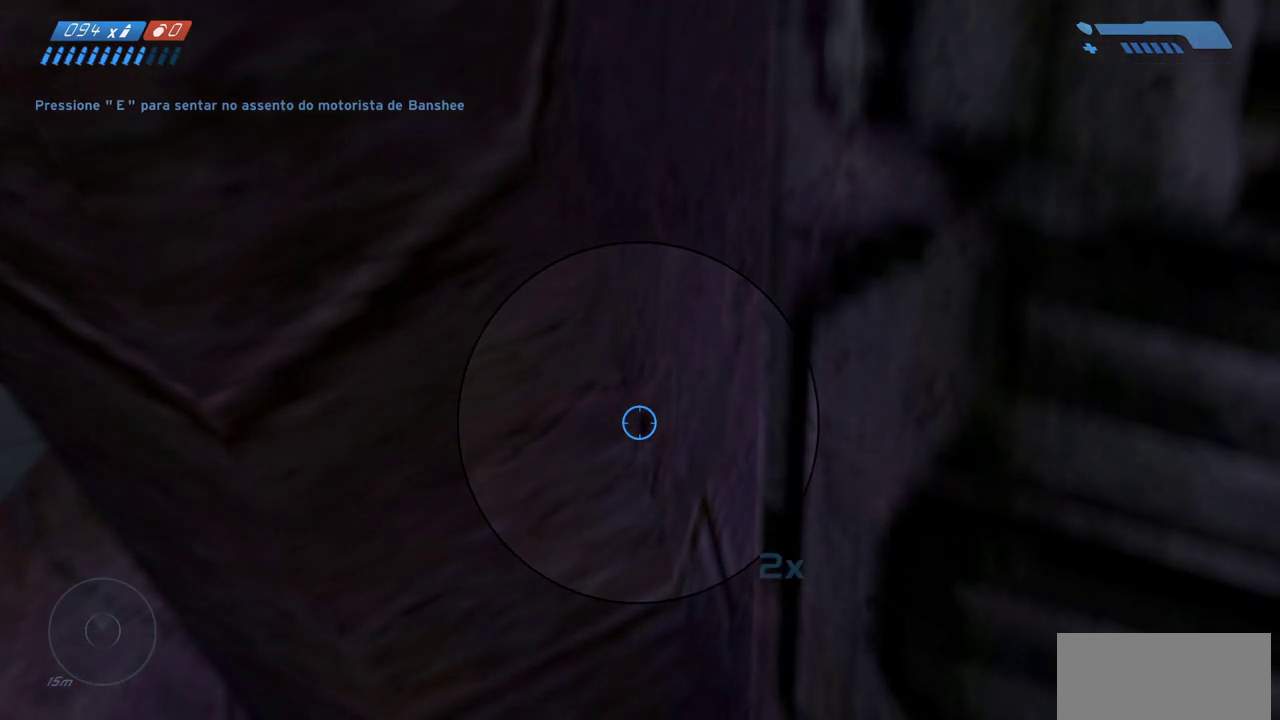
{"keys": [], "mouse": [], "events": []}
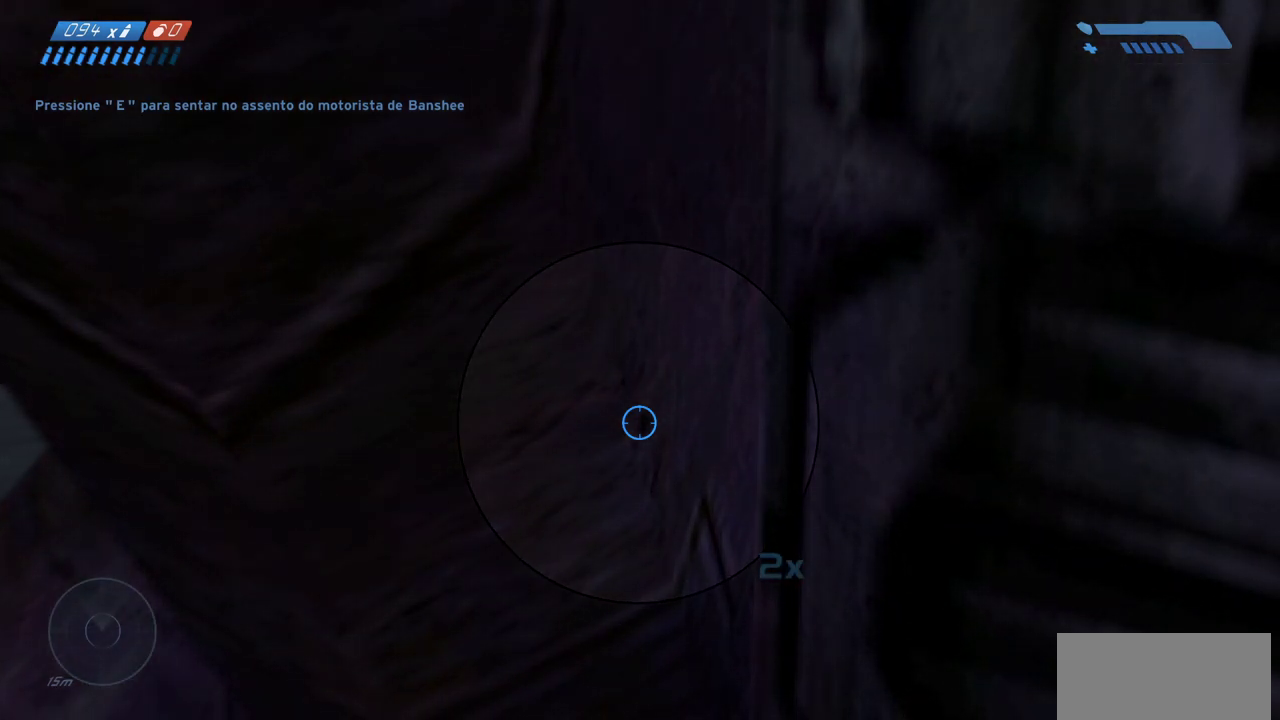
{"keys": ["d"], "mouse": [], "events": [[333, "d", "down"]]}
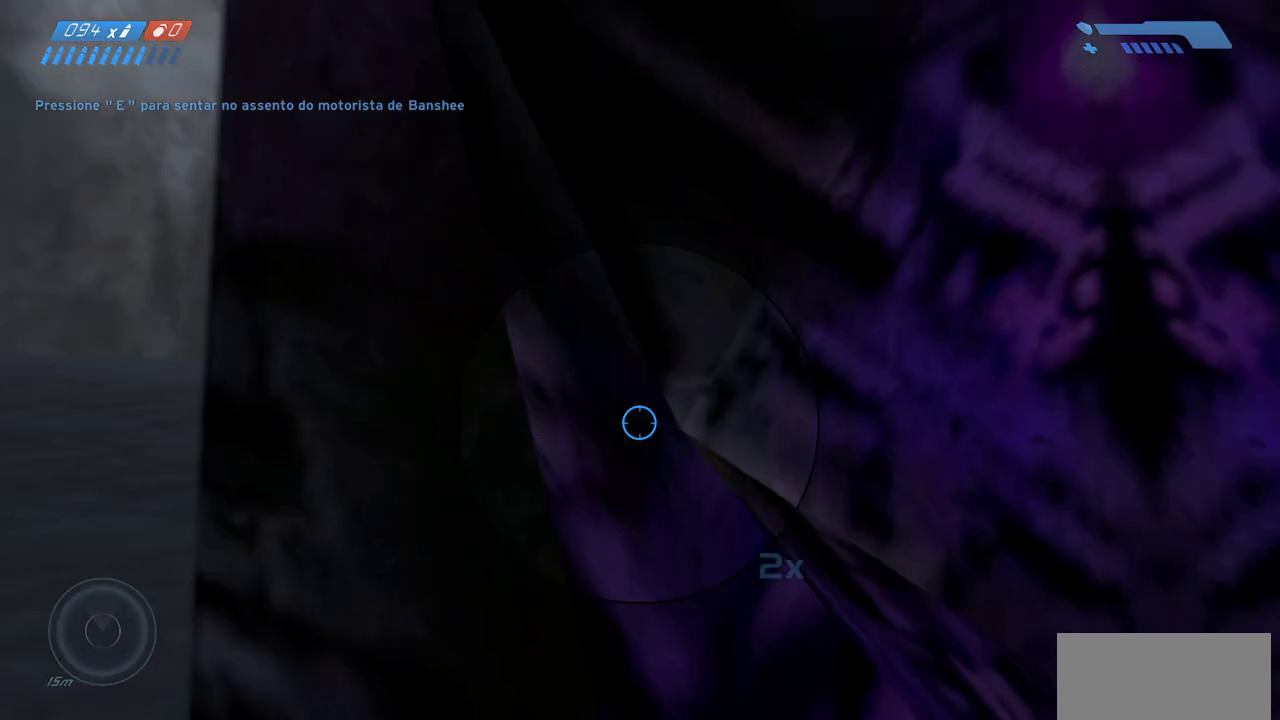
{"keys": [], "mouse": [], "events": [[133, "mouse_wheel", "down"], [300, "d", "up"], [300, "mouse_wheel", "up"]]}
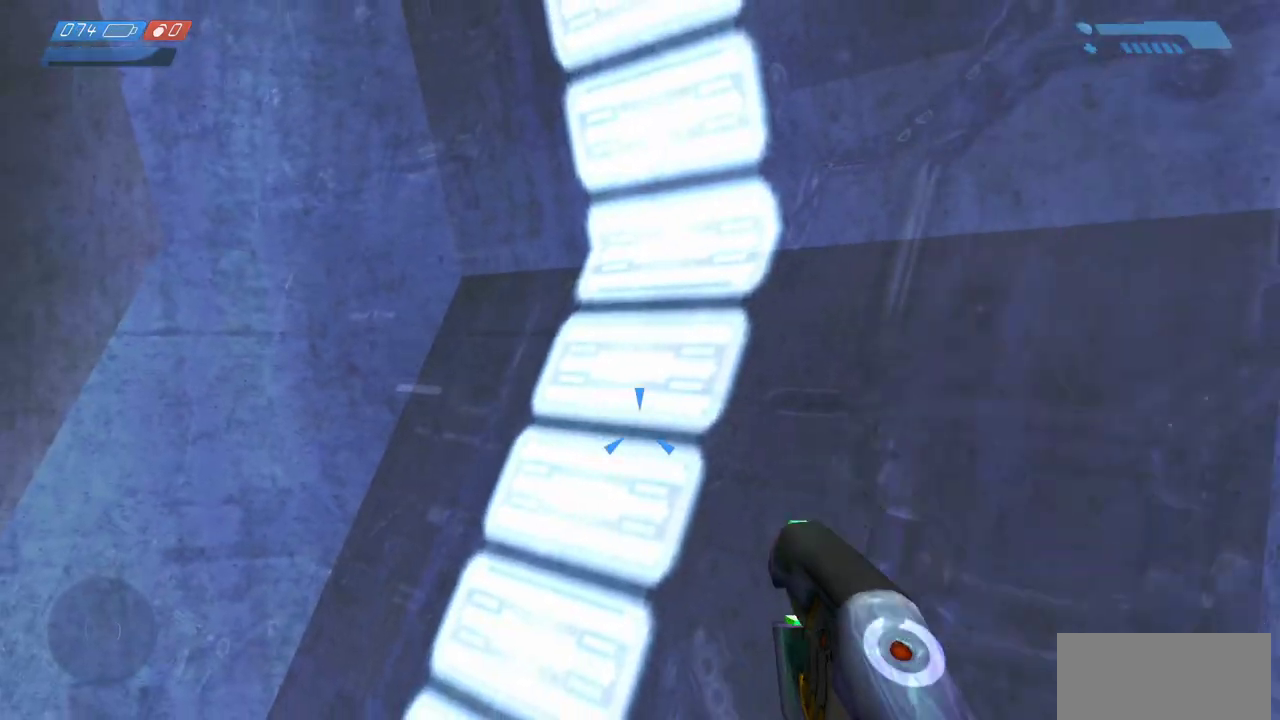
{"keys": [], "mouse": []}
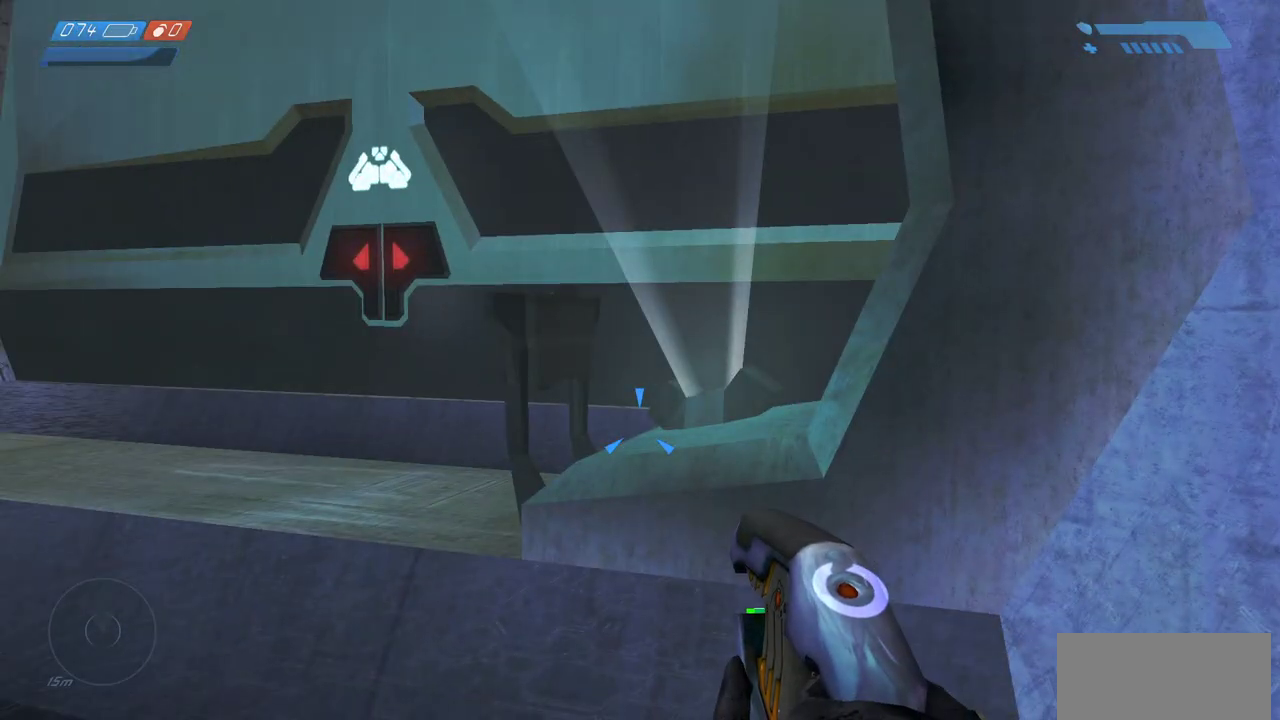
{"keys": ["a"], "mouse": []}
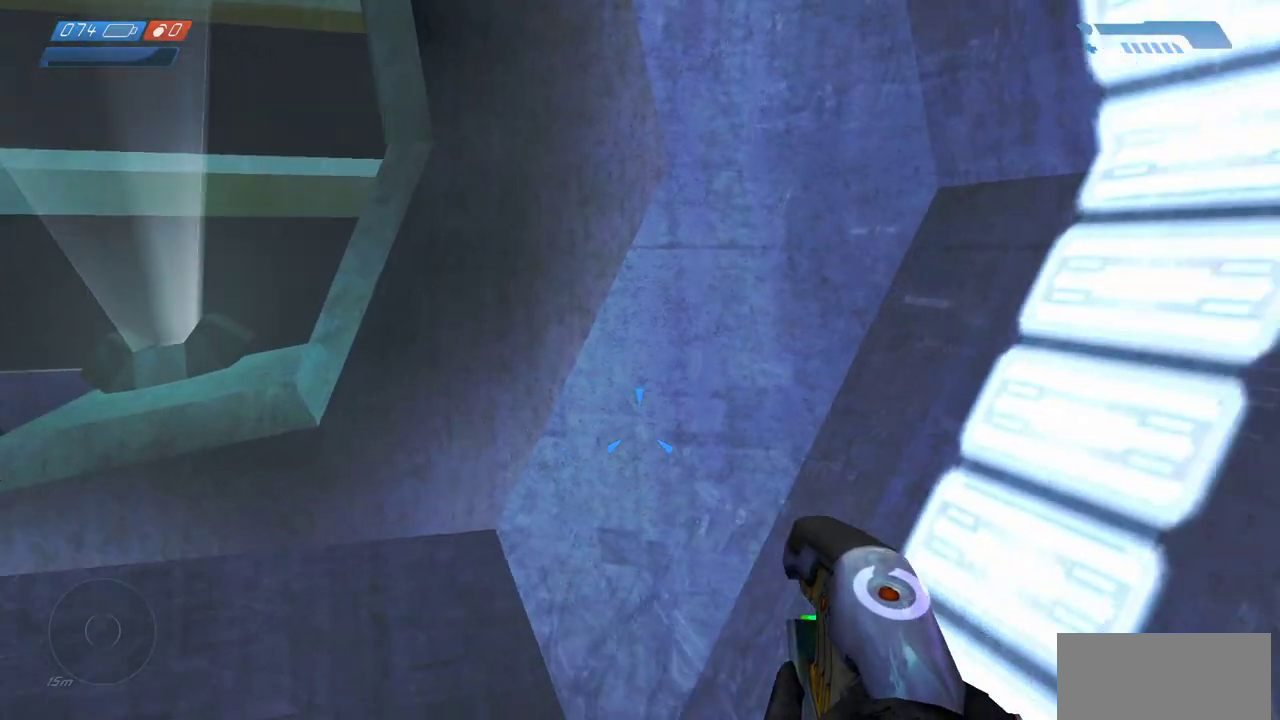
{"keys": [], "mouse": [], "events": [[117, "a", "up"]]}
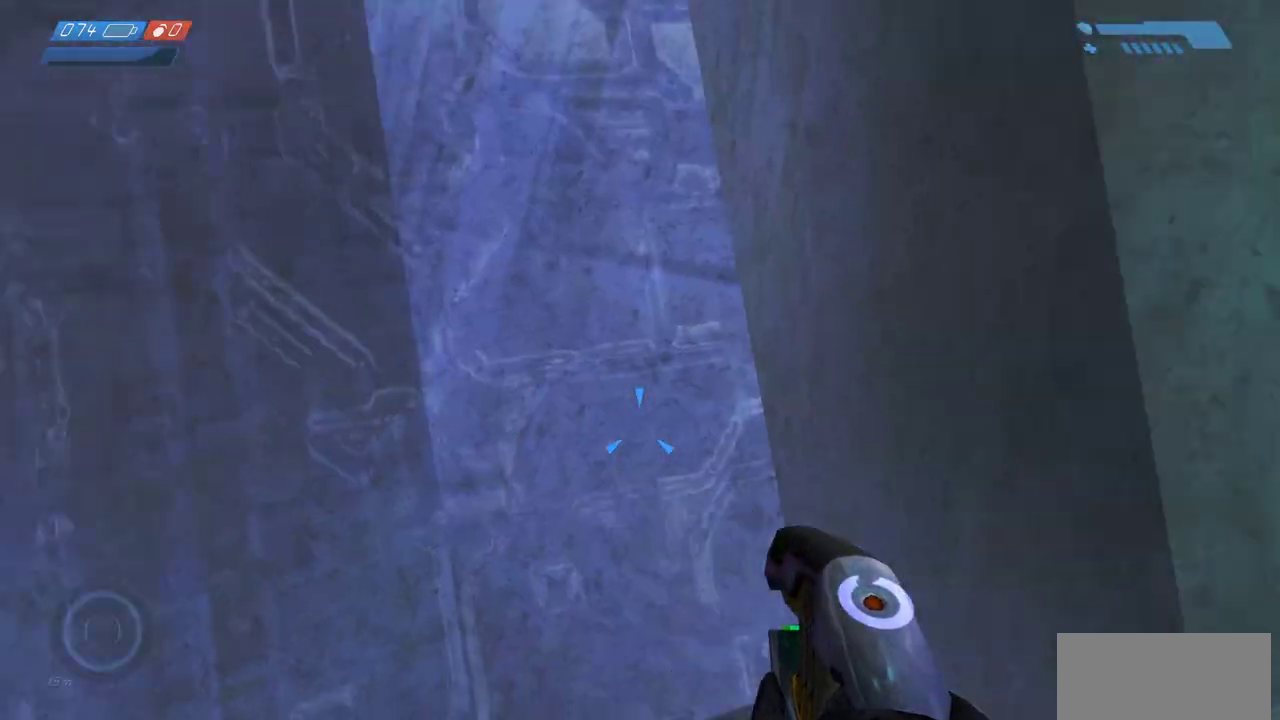
{"keys": [], "mouse": [], "events": []}
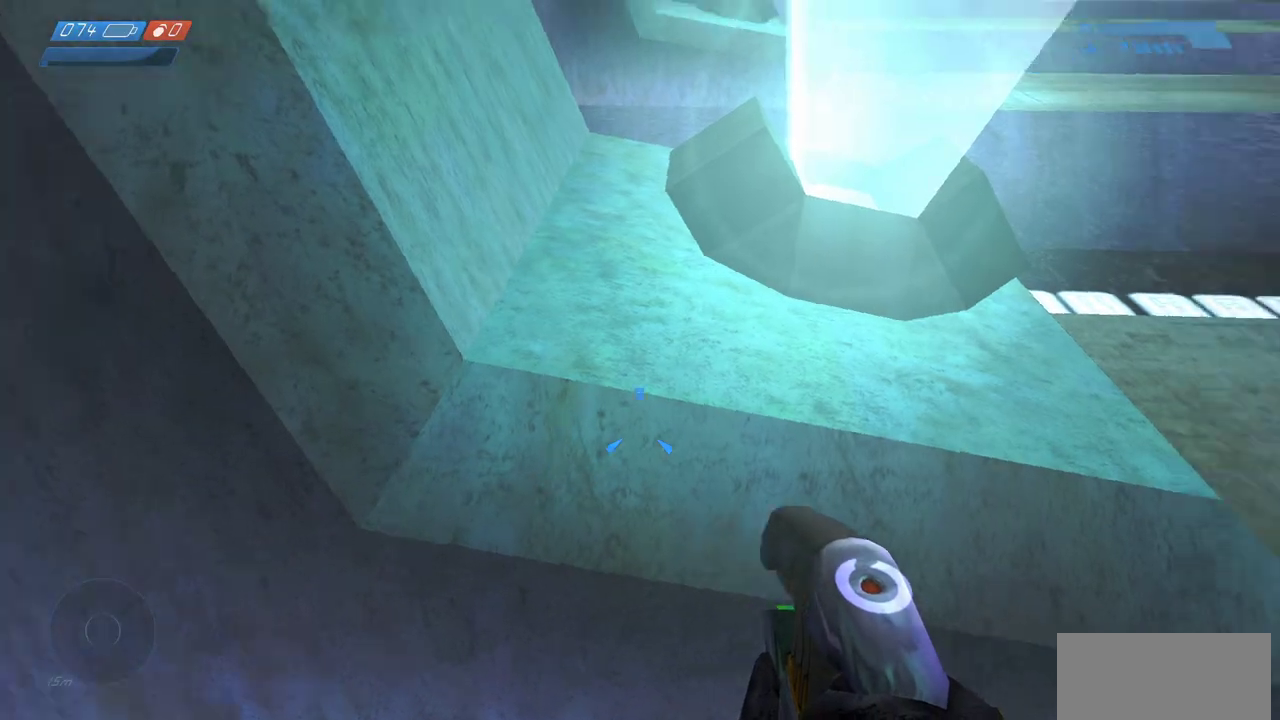
{"keys": ["w"], "mouse": [], "events": [[250, "w", "down"]]}
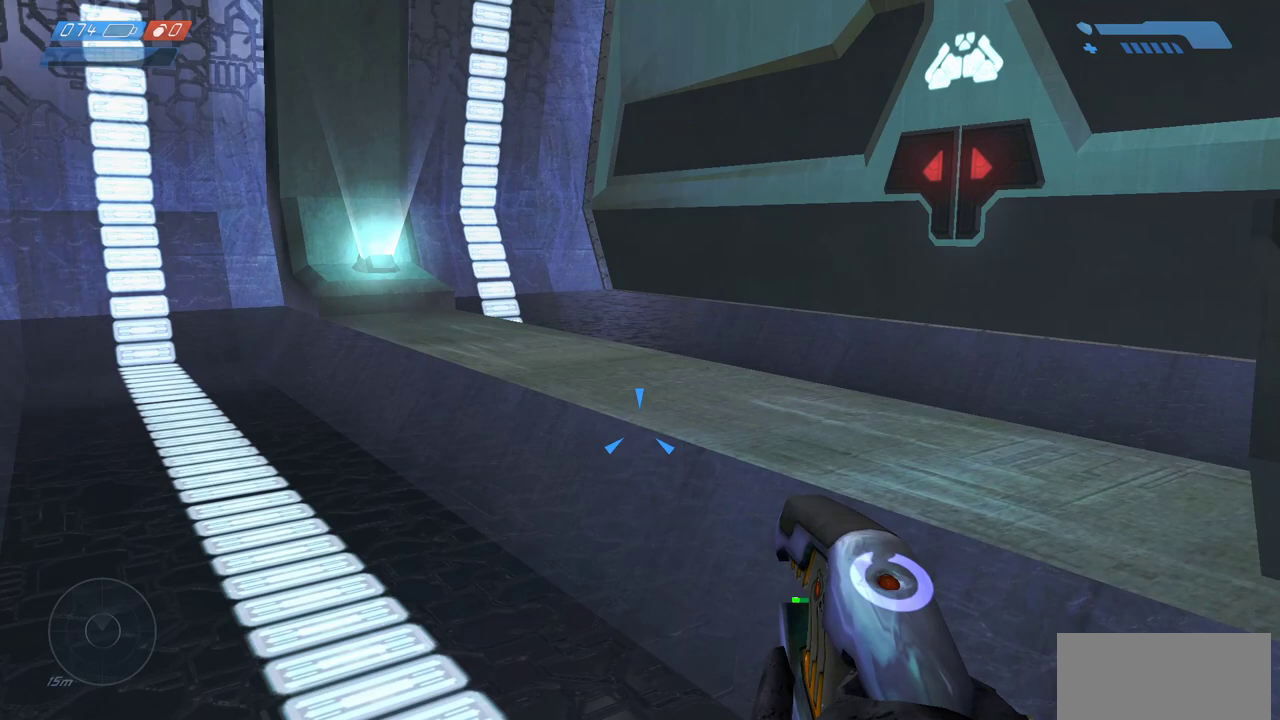
{"keys": ["w"], "mouse": [], "events": []}
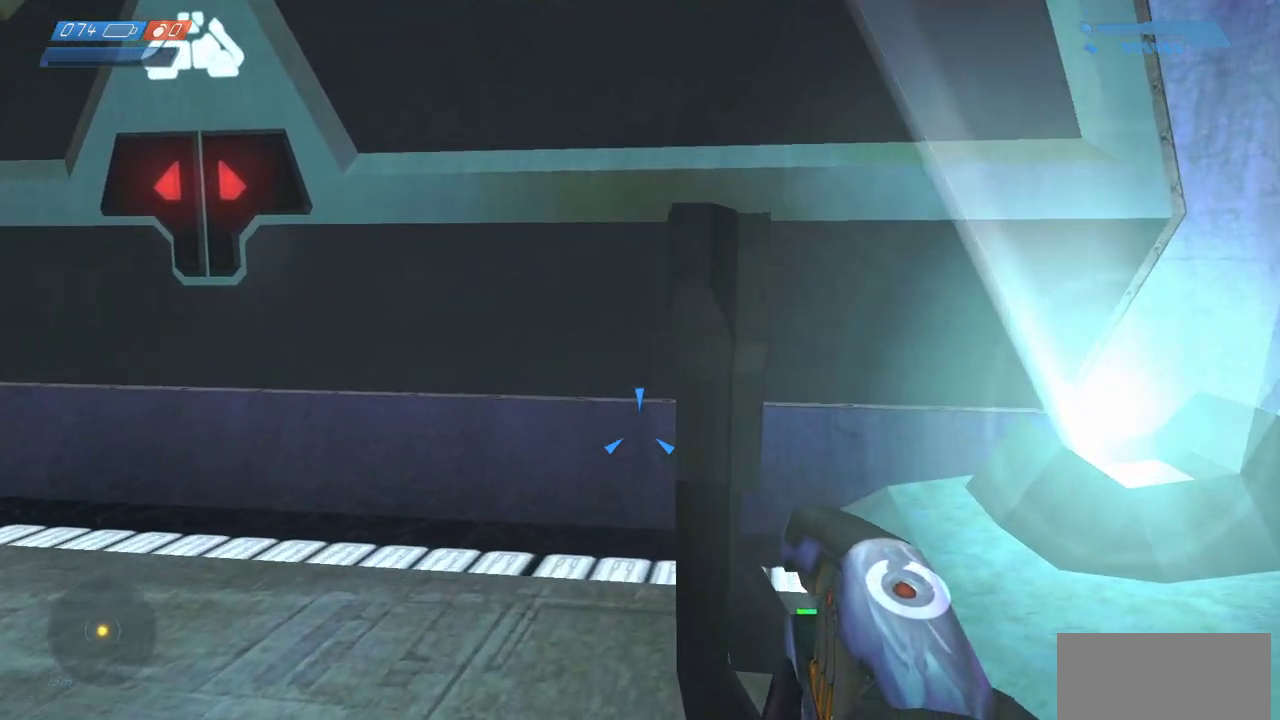
{"keys": [], "mouse": [], "events": [[33, "w", "up"], [100, "w", "down"], [117, "a", "down"], [183, "a", "up"], [267, "w", "up"]]}
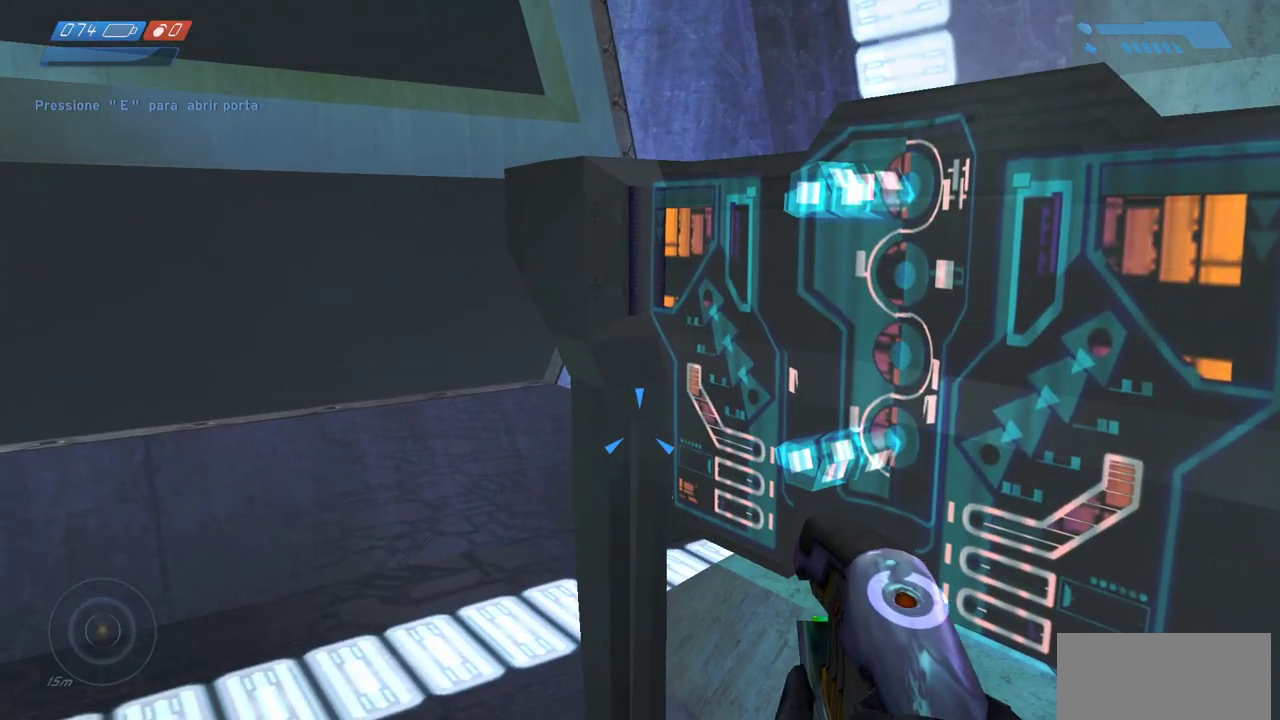
{"keys": [], "mouse": [], "events": []}
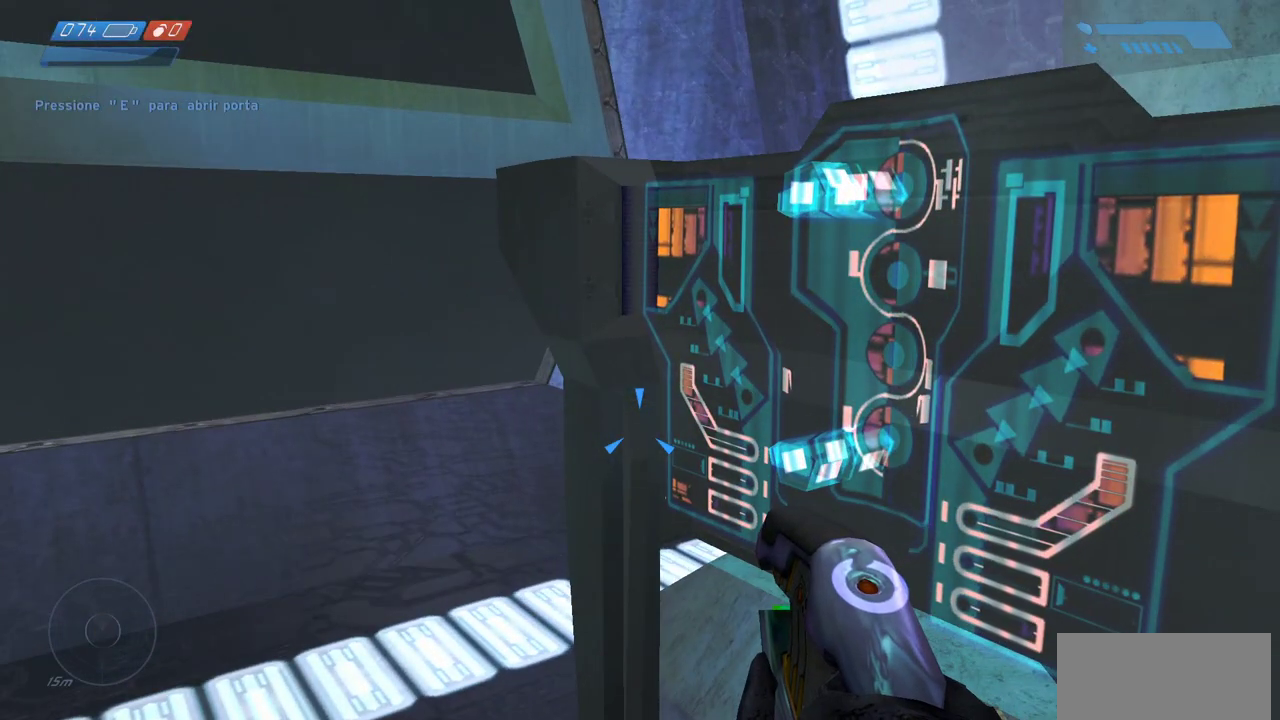
{"keys": [], "mouse": [], "events": []}
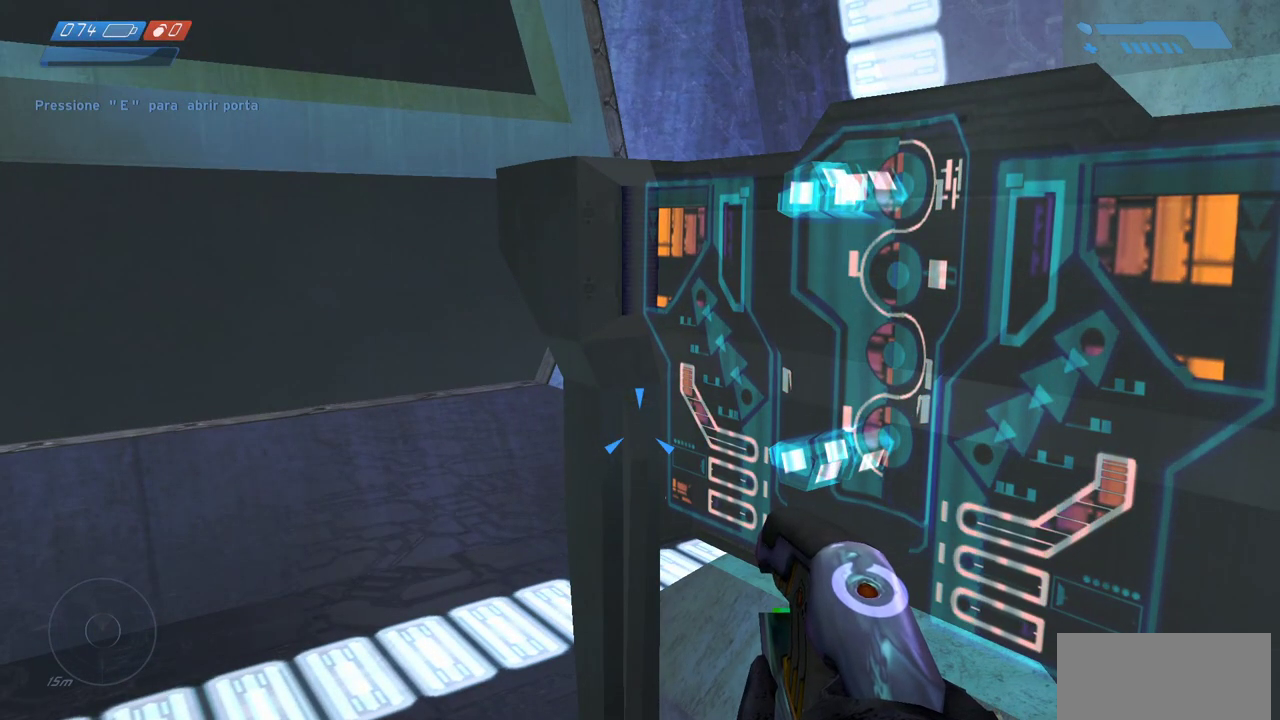
{"keys": [], "mouse": [], "events": []}